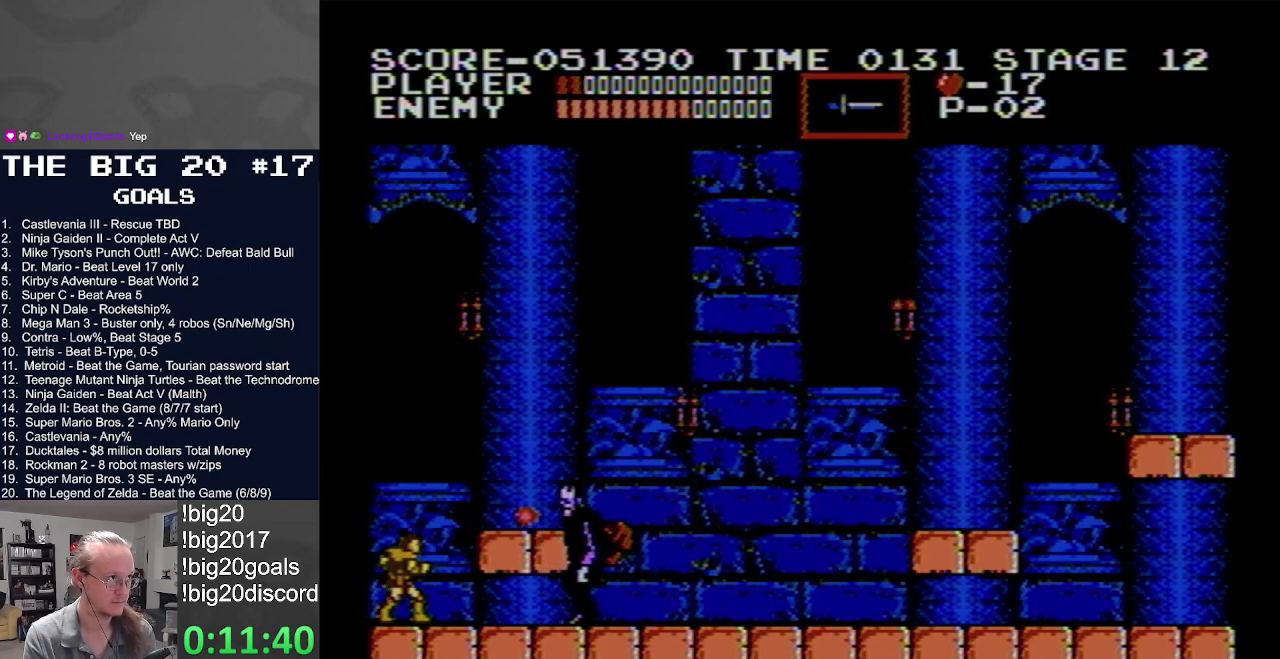
Gameplay with a controller (Nintendo layout); each line is a JSON object with the inputs held at the frame after it. "events" lists button and stick changes between this image and that frame as [ms after this image, input, new state], when the widget could be followed in between. Not read: L3 R3.
{"buttons": ["B", "DPAD_UP"], "events": [[83, "A", "down"], [400, "A", "up"], [467, "B", "down"], [467, "DPAD_UP", "down"]]}
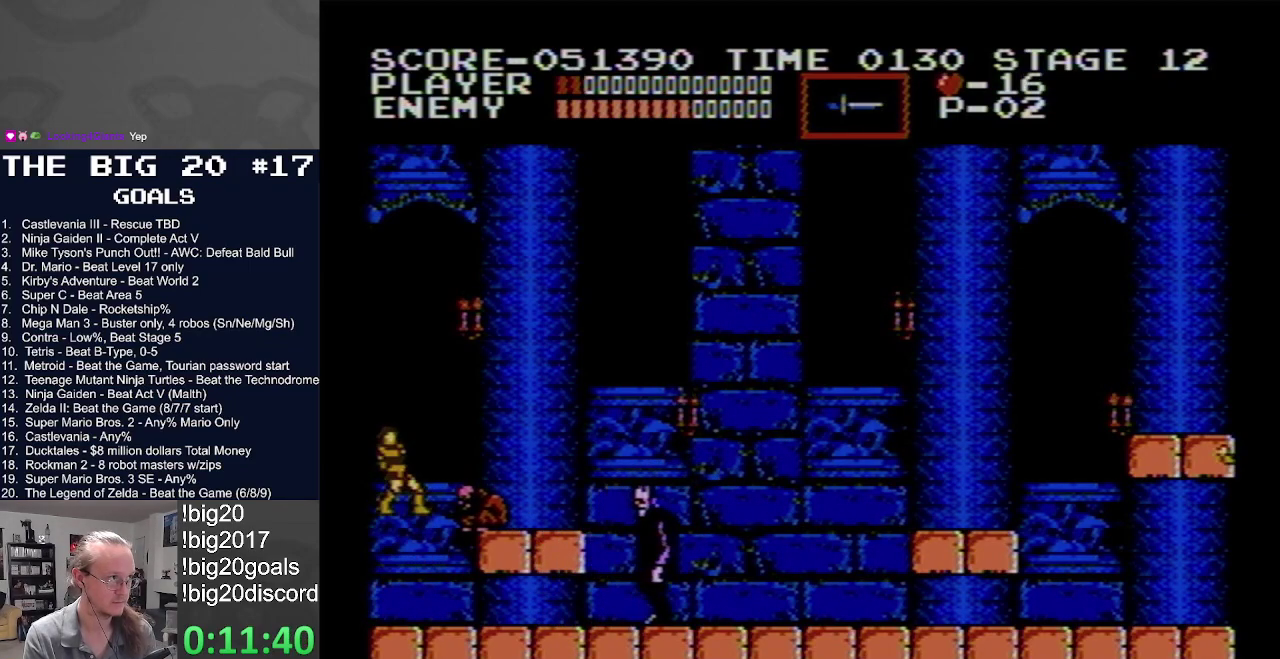
{"buttons": ["B", "DPAD_UP"], "events": [[67, "B", "up"], [150, "B", "down"], [250, "B", "up"], [300, "B", "down"], [400, "B", "up"], [483, "B", "down"]]}
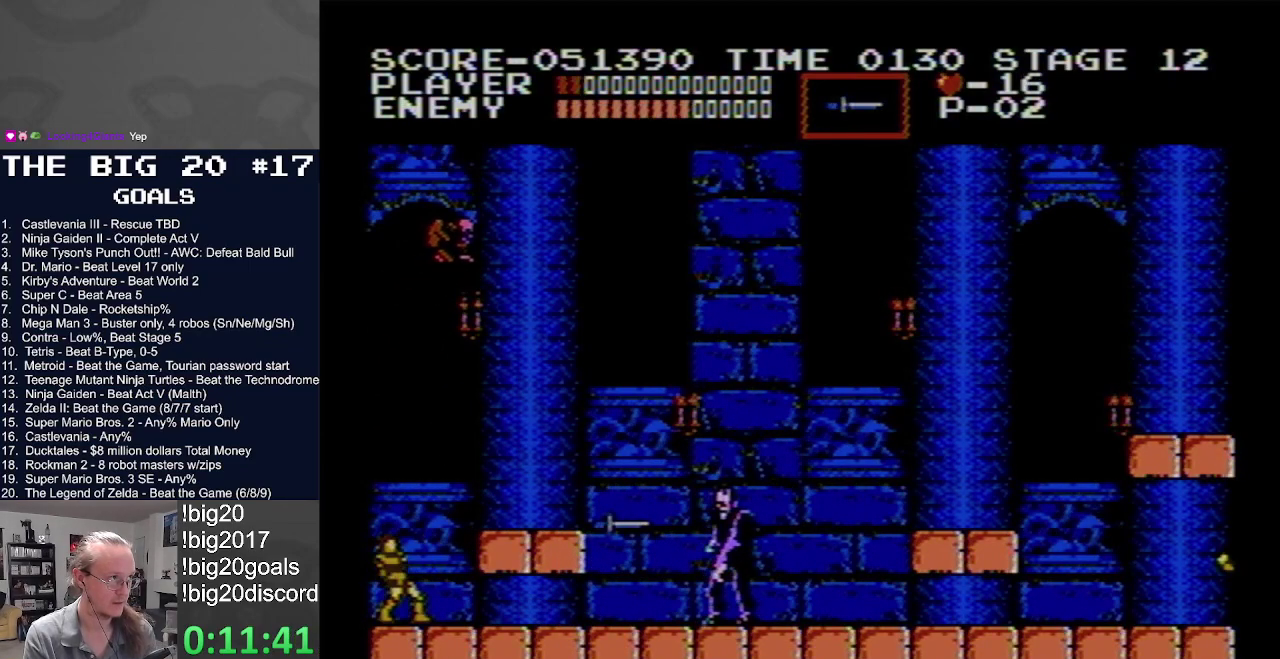
{"buttons": ["B", "DPAD_UP"], "events": [[83, "B", "up"], [150, "B", "down"], [250, "B", "up"], [317, "B", "down"], [400, "B", "up"], [500, "B", "down"]]}
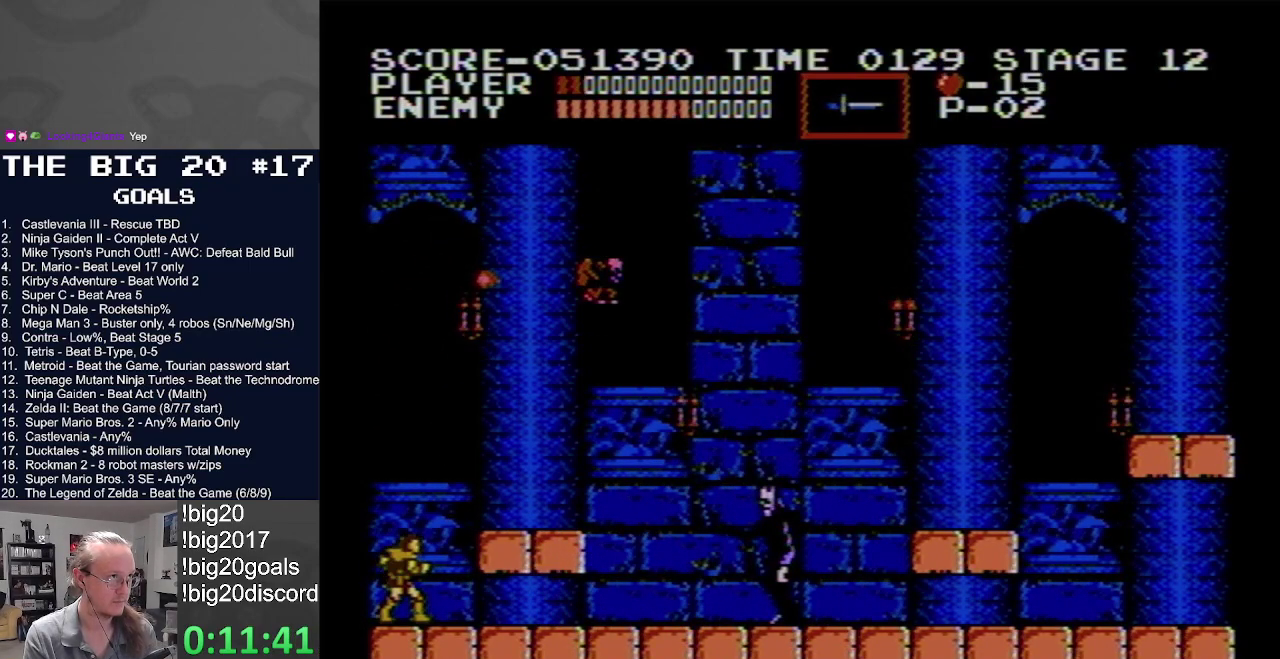
{"buttons": [], "events": [[83, "B", "up"], [150, "B", "down"], [233, "B", "up"], [400, "DPAD_UP", "up"]]}
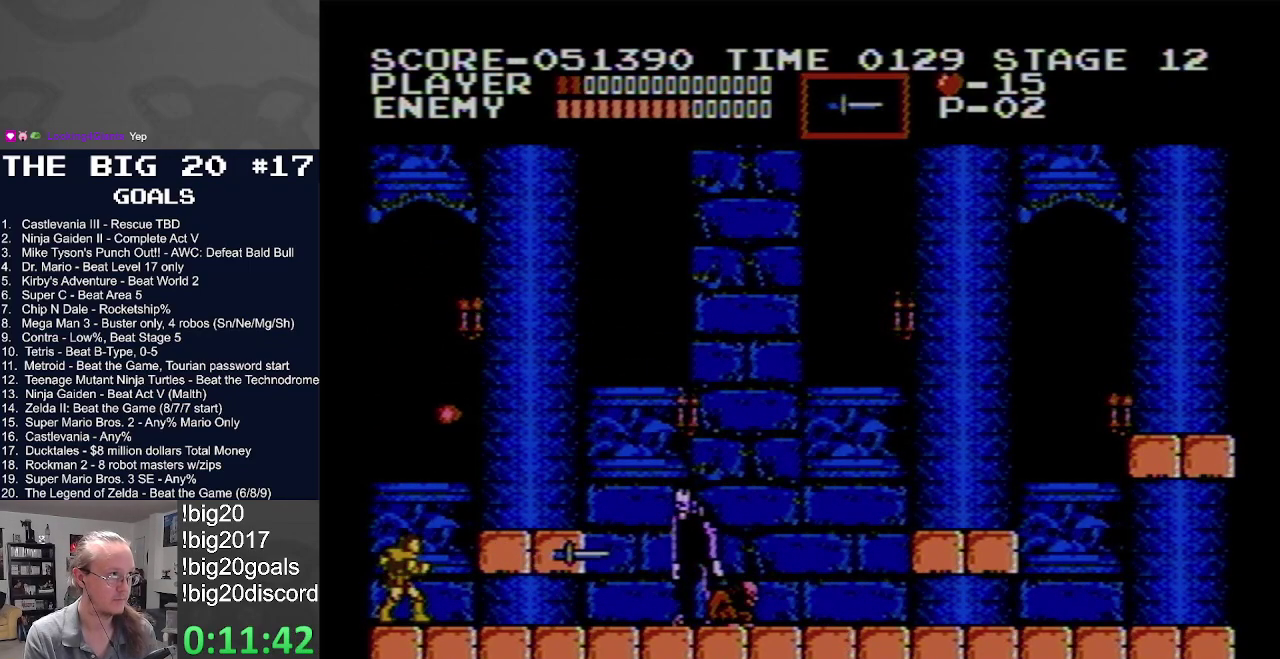
{"buttons": ["A"], "events": [[83, "A", "down"]]}
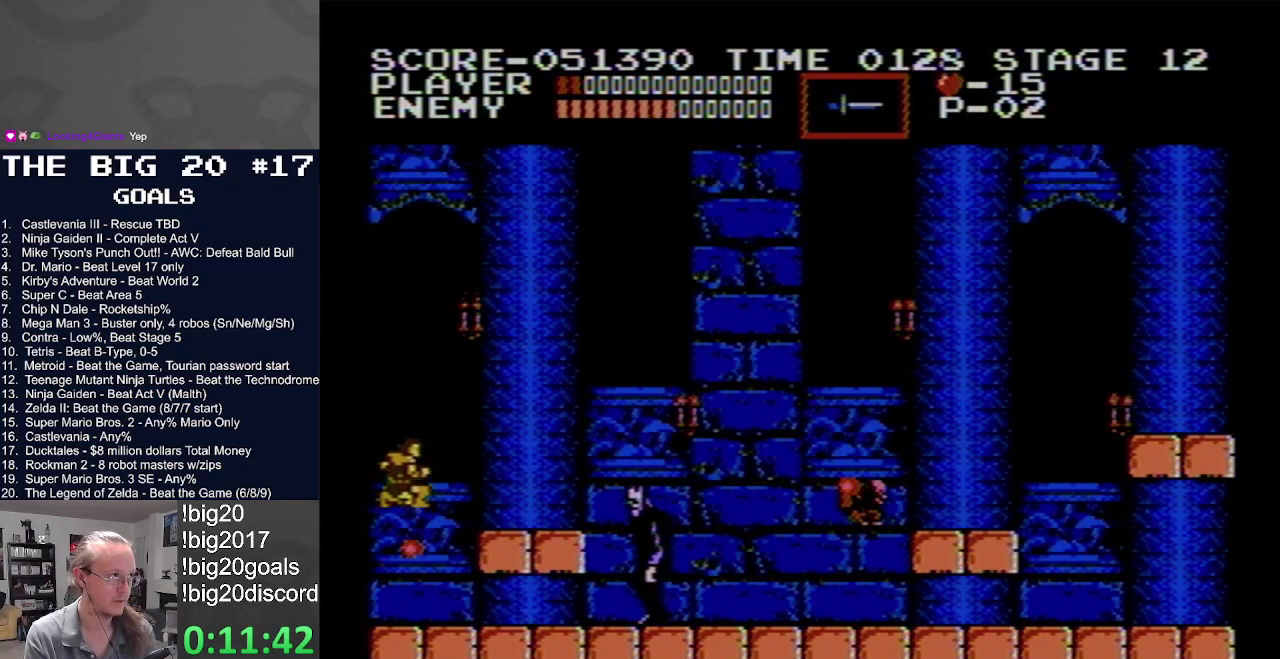
{"buttons": ["B", "DPAD_UP"], "events": [[317, "A", "up"], [400, "B", "down"], [417, "DPAD_UP", "down"]]}
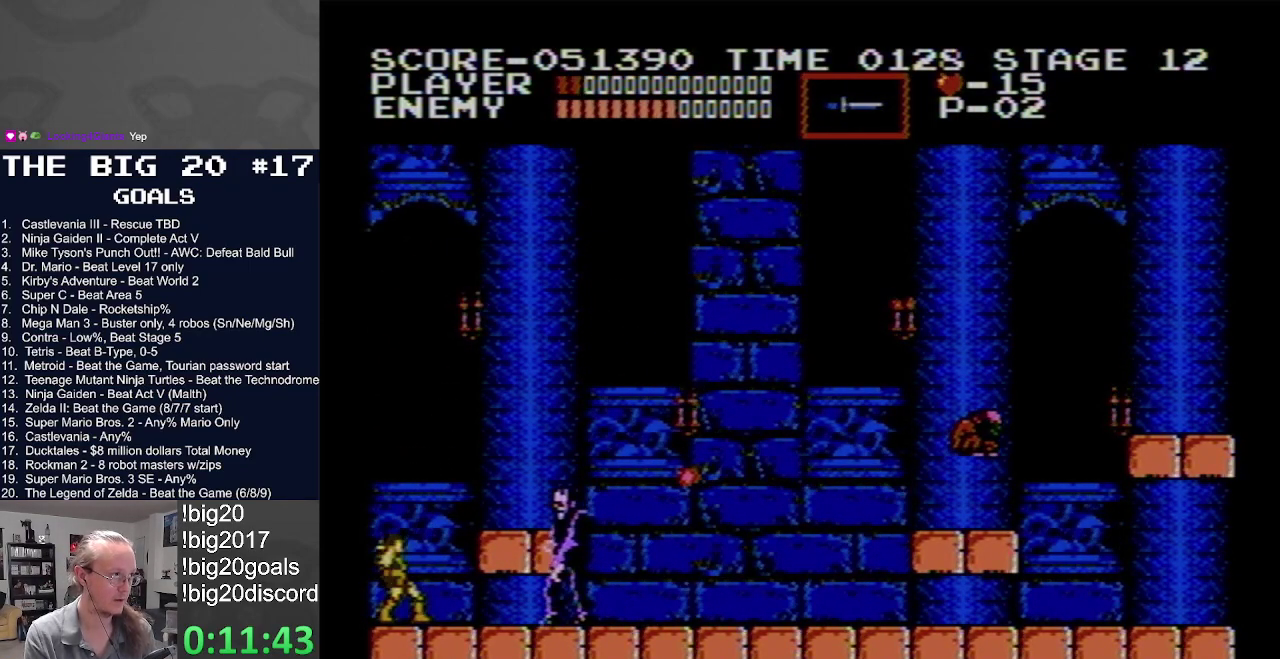
{"buttons": ["B", "DPAD_UP"], "events": [[50, "B", "up"], [117, "B", "down"], [183, "B", "up"], [250, "B", "down"], [350, "B", "up"], [433, "B", "down"]]}
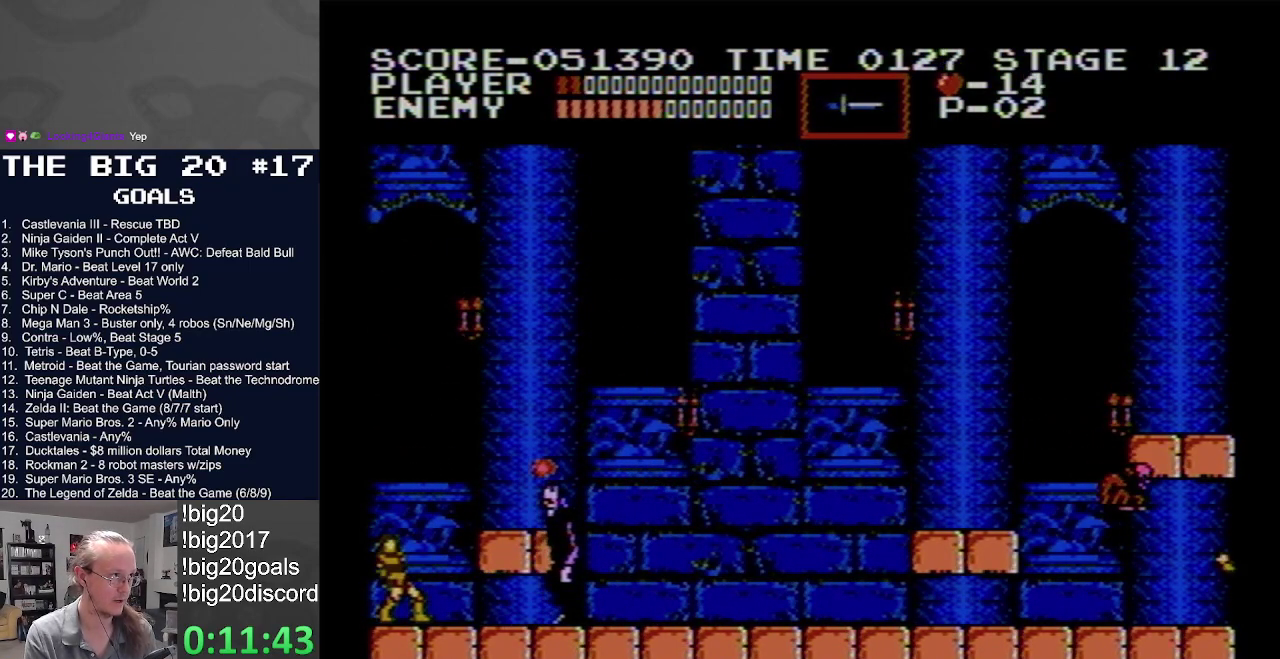
{"buttons": ["B", "DPAD_UP"], "events": [[33, "B", "up"], [117, "B", "down"], [200, "B", "up"], [283, "B", "down"], [383, "B", "up"], [467, "B", "down"]]}
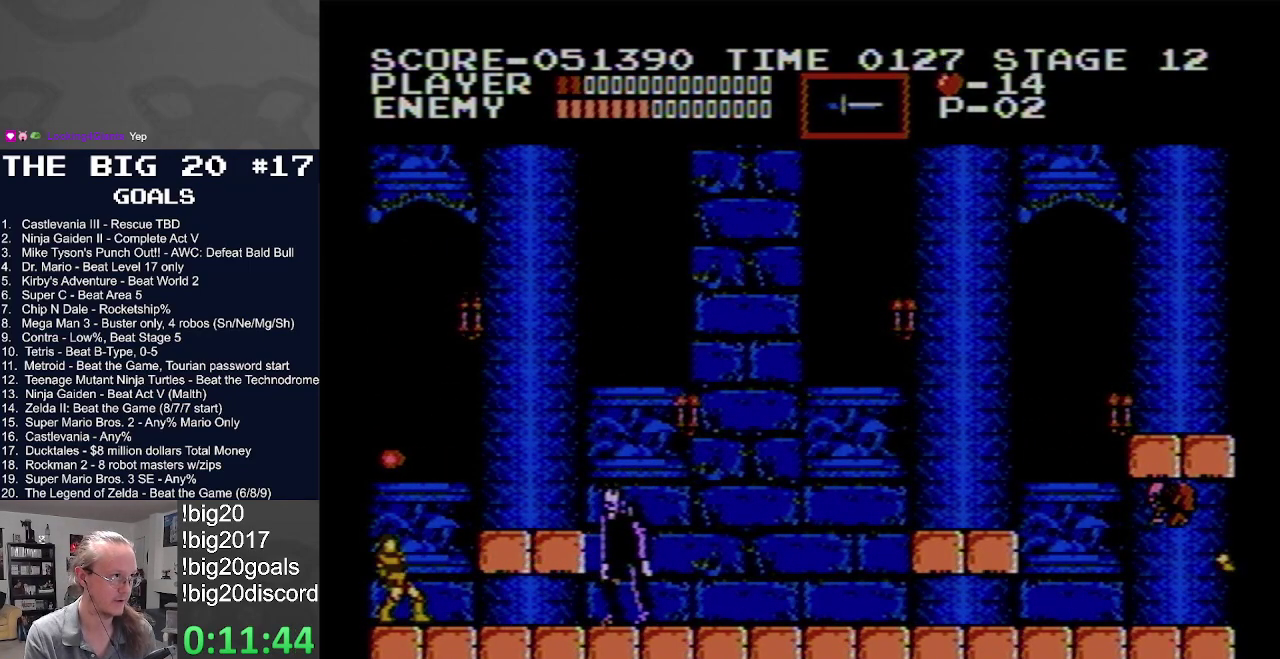
{"buttons": ["B", "DPAD_UP"], "events": [[50, "B", "up"], [150, "B", "down"], [217, "B", "up"], [300, "B", "down"], [417, "B", "up"], [483, "B", "down"]]}
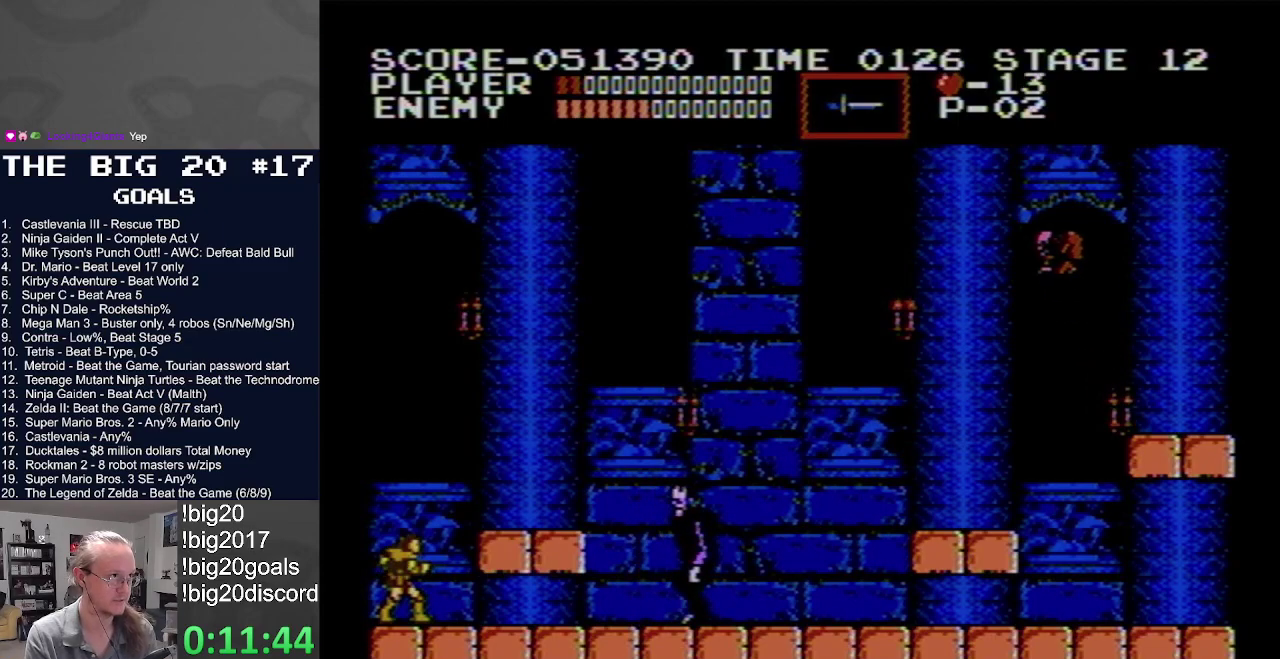
{"buttons": ["B", "DPAD_UP"], "events": [[67, "B", "up"], [167, "B", "down"], [233, "B", "up"], [317, "B", "down"], [400, "B", "up"], [483, "B", "down"]]}
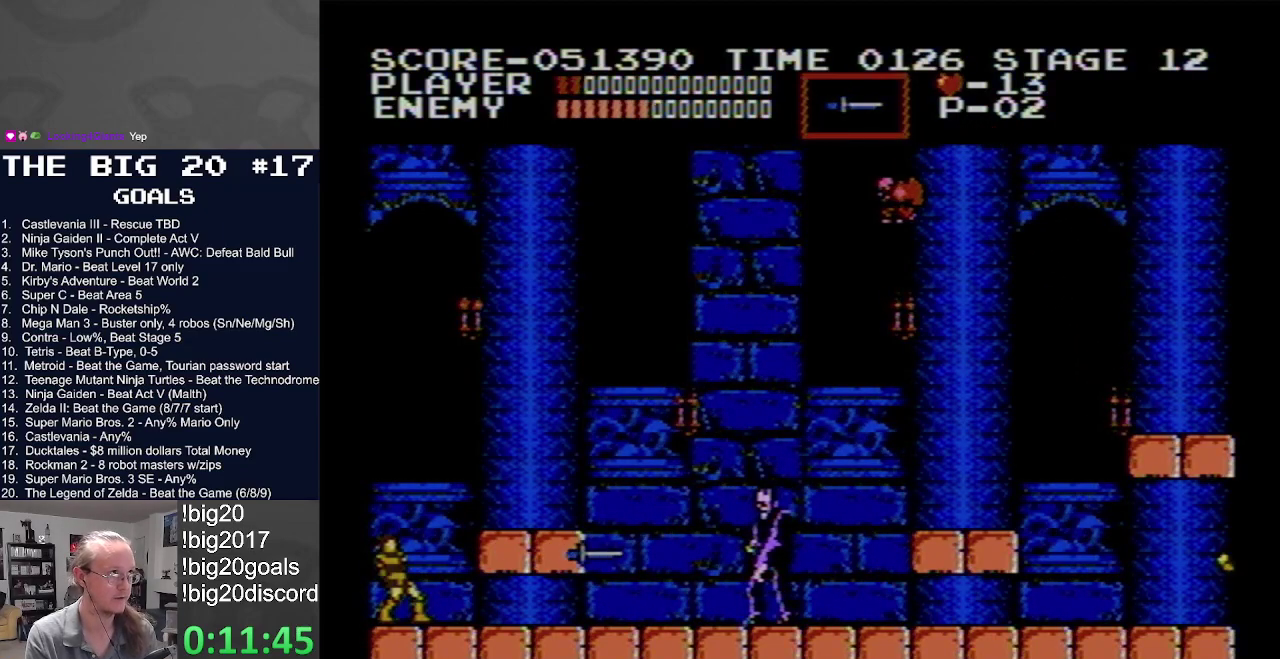
{"buttons": ["B", "DPAD_UP"], "events": [[67, "B", "up"], [150, "B", "down"], [233, "B", "up"], [317, "B", "down"], [417, "B", "up"], [483, "B", "down"]]}
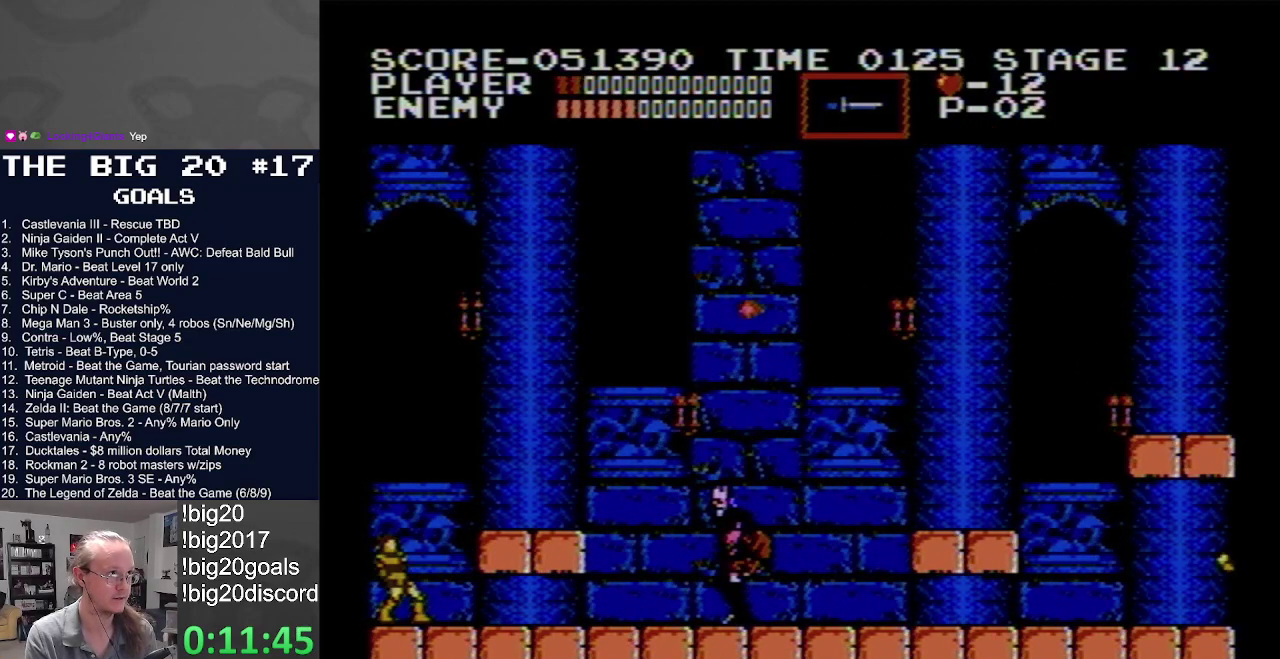
{"buttons": ["DPAD_UP"], "events": [[83, "B", "up"], [167, "B", "down"], [250, "B", "up"], [333, "B", "down"], [417, "B", "up"]]}
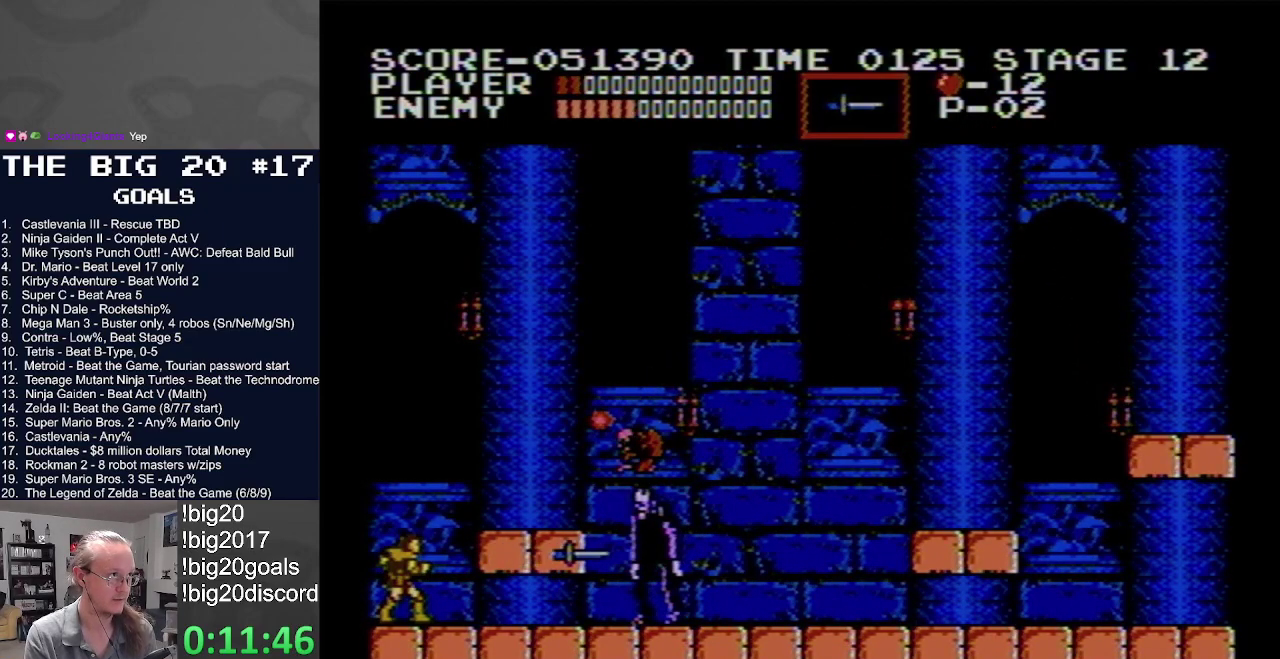
{"buttons": ["A"], "events": [[17, "B", "down"], [100, "B", "up"], [367, "A", "down"], [433, "DPAD_UP", "up"]]}
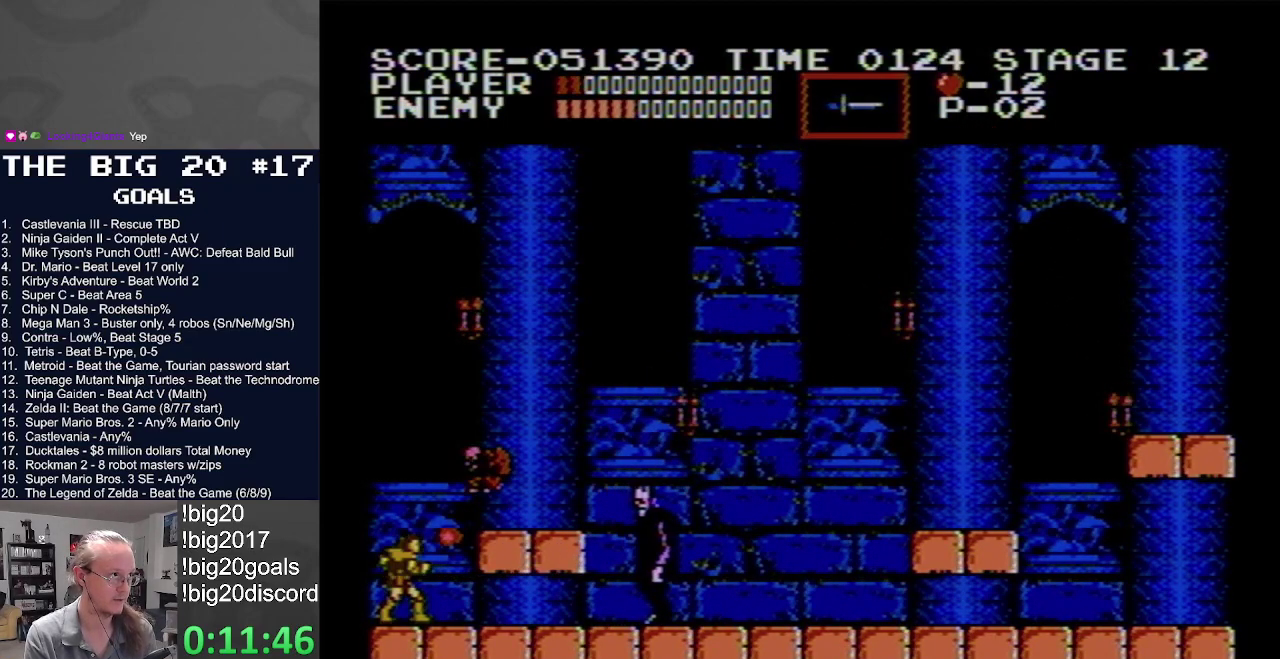
{"buttons": ["A", "B"], "events": [[133, "B", "down"], [283, "B", "up"], [300, "A", "up"], [383, "A", "down"], [417, "B", "down"]]}
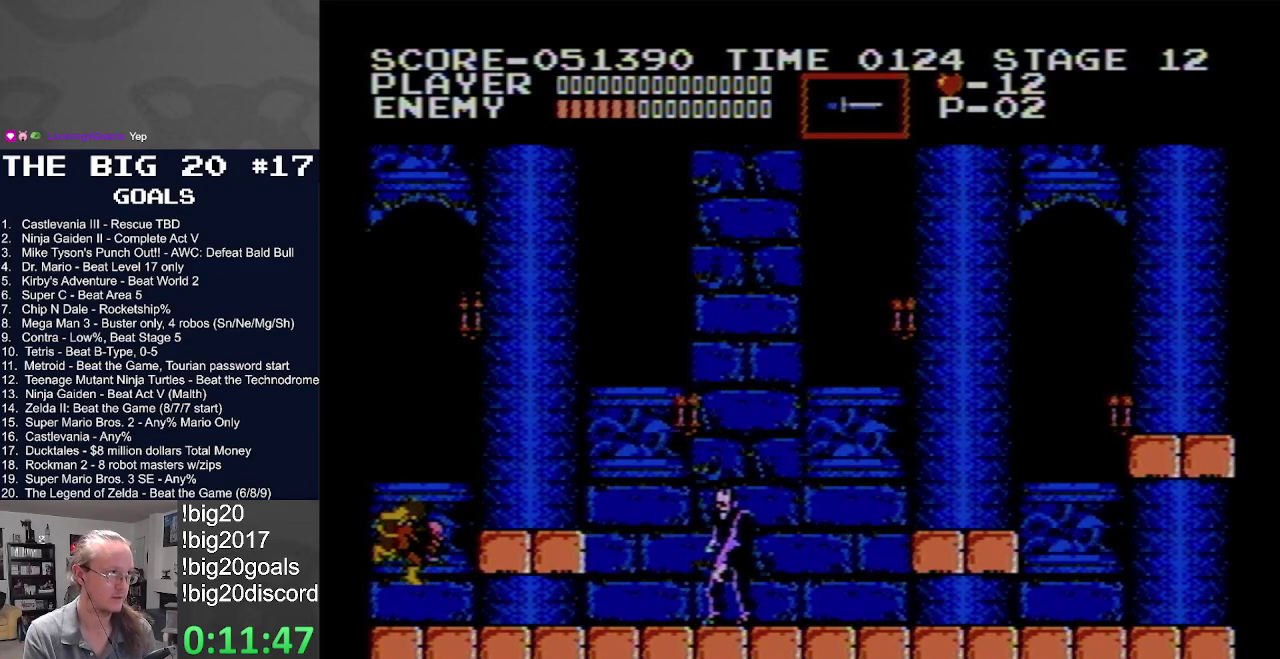
{"buttons": ["B", "DPAD_UP"], "events": [[33, "B", "up"], [67, "A", "up"], [417, "DPAD_UP", "down"], [433, "B", "down"]]}
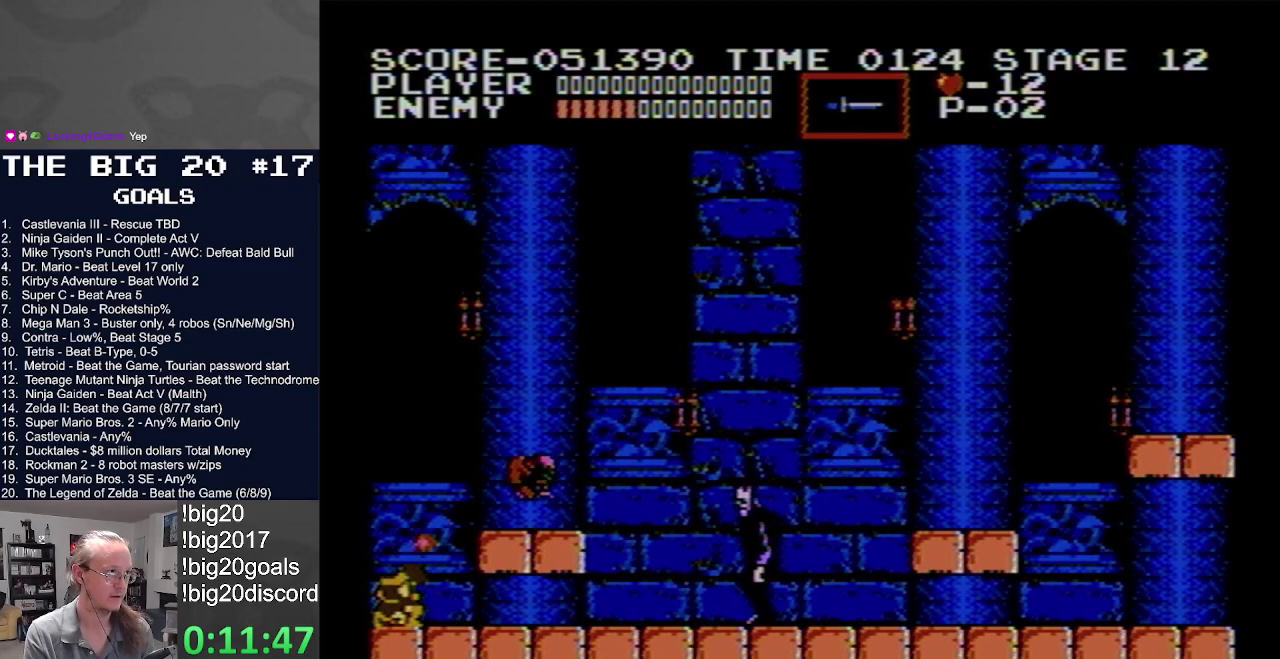
{"buttons": ["B"], "events": [[50, "B", "up"], [117, "B", "down"], [117, "DPAD_UP", "up"], [217, "B", "up"], [283, "B", "down"], [400, "B", "up"], [483, "B", "down"]]}
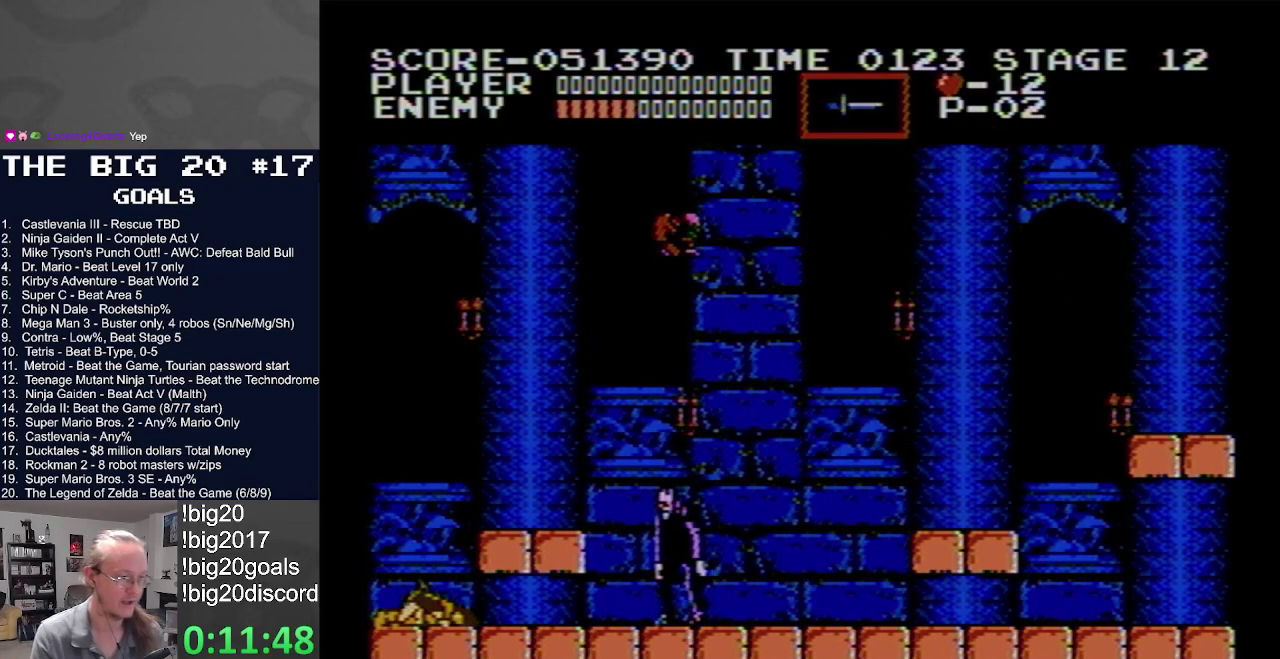
{"buttons": ["B"], "events": [[117, "B", "up"], [183, "B", "down"], [317, "B", "up"], [383, "B", "down"]]}
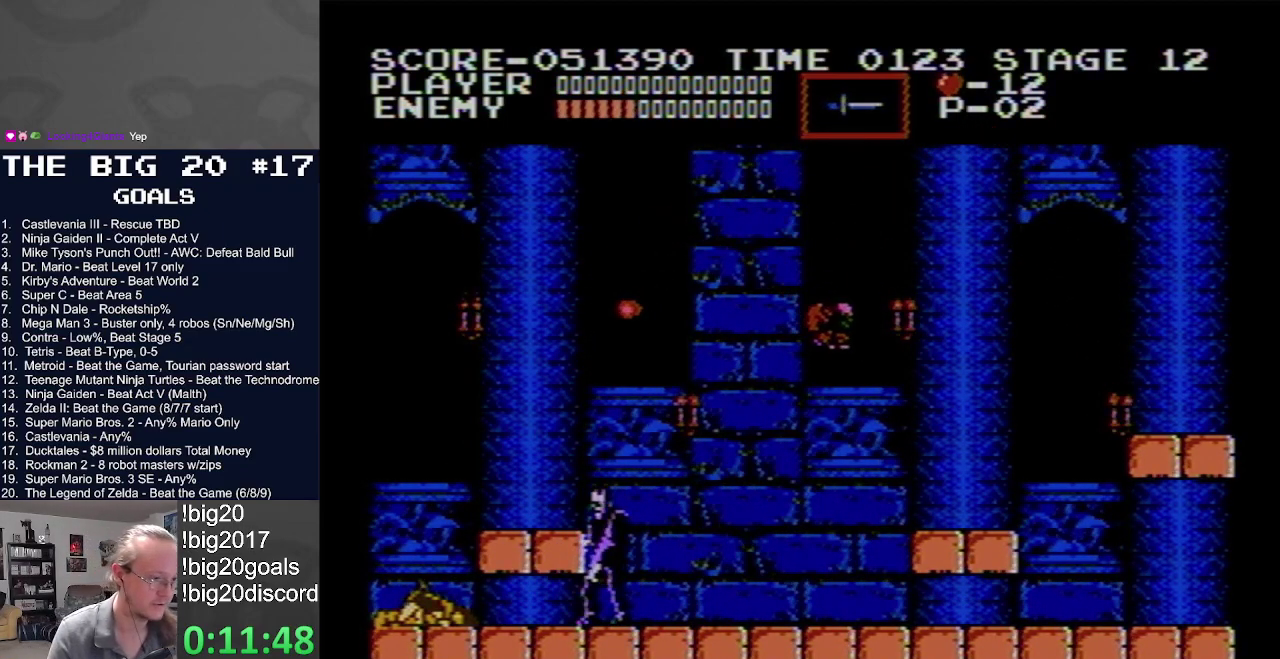
{"buttons": ["B"], "events": [[17, "B", "up"], [83, "B", "down"], [217, "B", "up"], [283, "B", "down"], [400, "B", "up"], [467, "B", "down"]]}
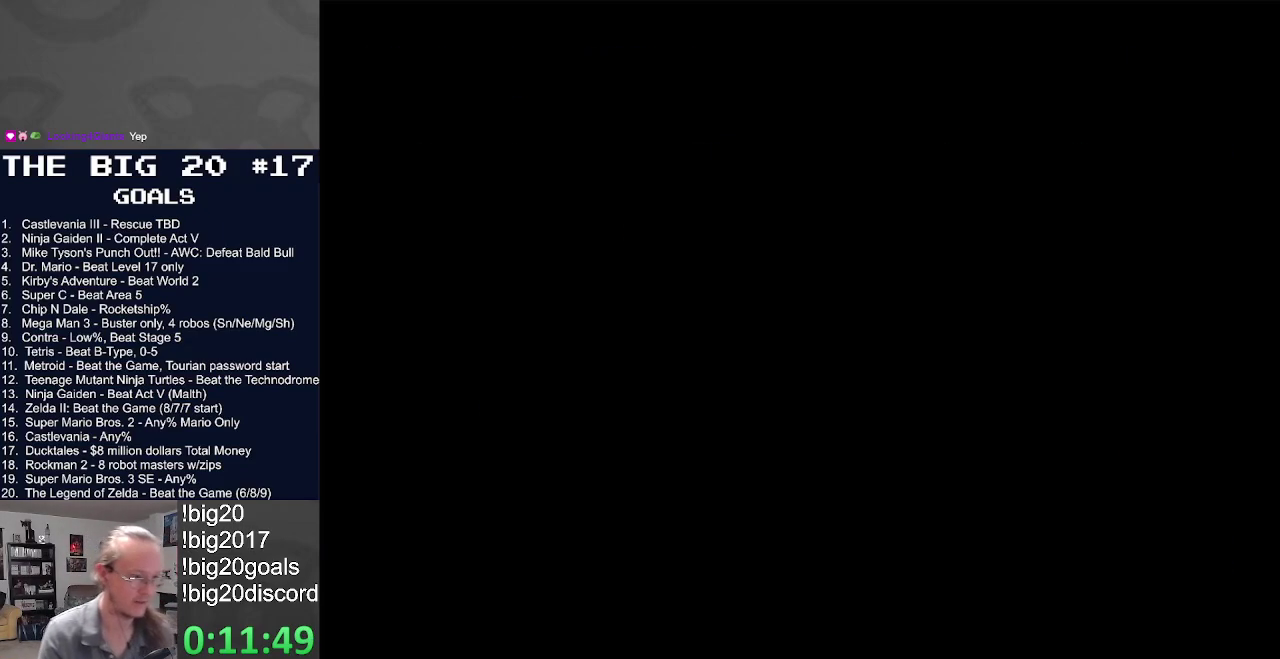
{"buttons": [], "events": [[117, "B", "up"]]}
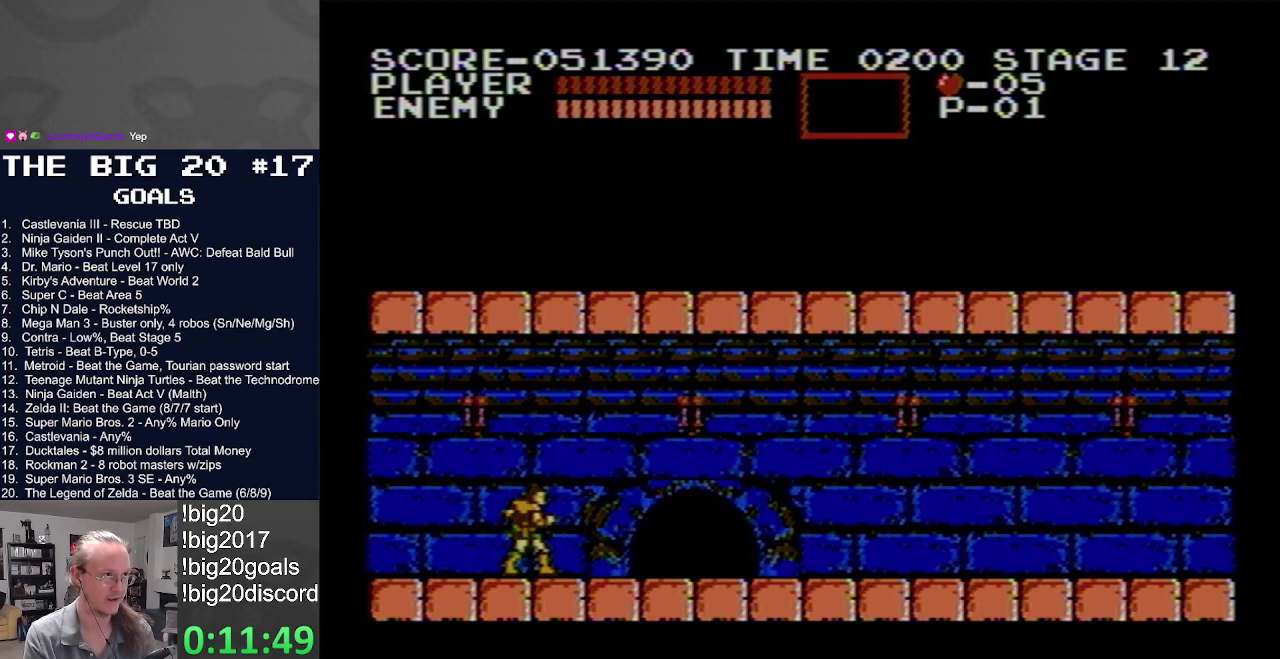
{"buttons": ["A", "B", "DPAD_RIGHT"], "events": [[167, "DPAD_RIGHT", "down"], [367, "A", "down"], [400, "B", "down"]]}
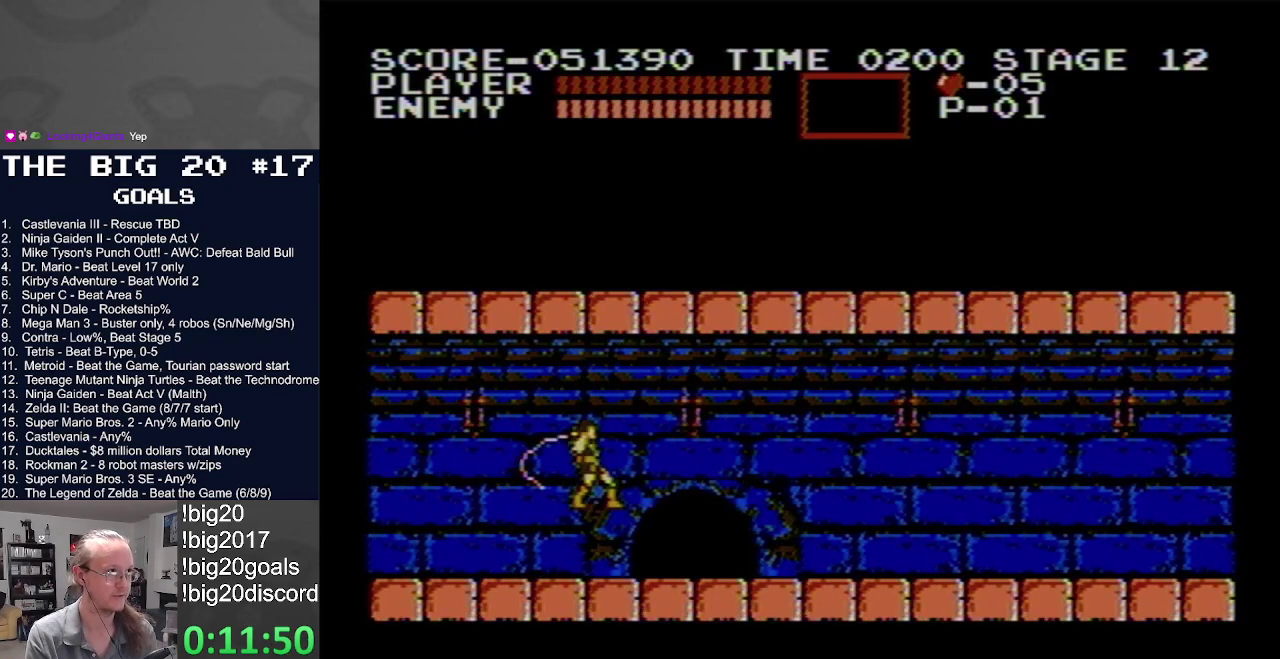
{"buttons": ["DPAD_LEFT"], "events": [[300, "B", "up"], [317, "A", "up"], [333, "DPAD_RIGHT", "up"], [367, "DPAD_LEFT", "down"]]}
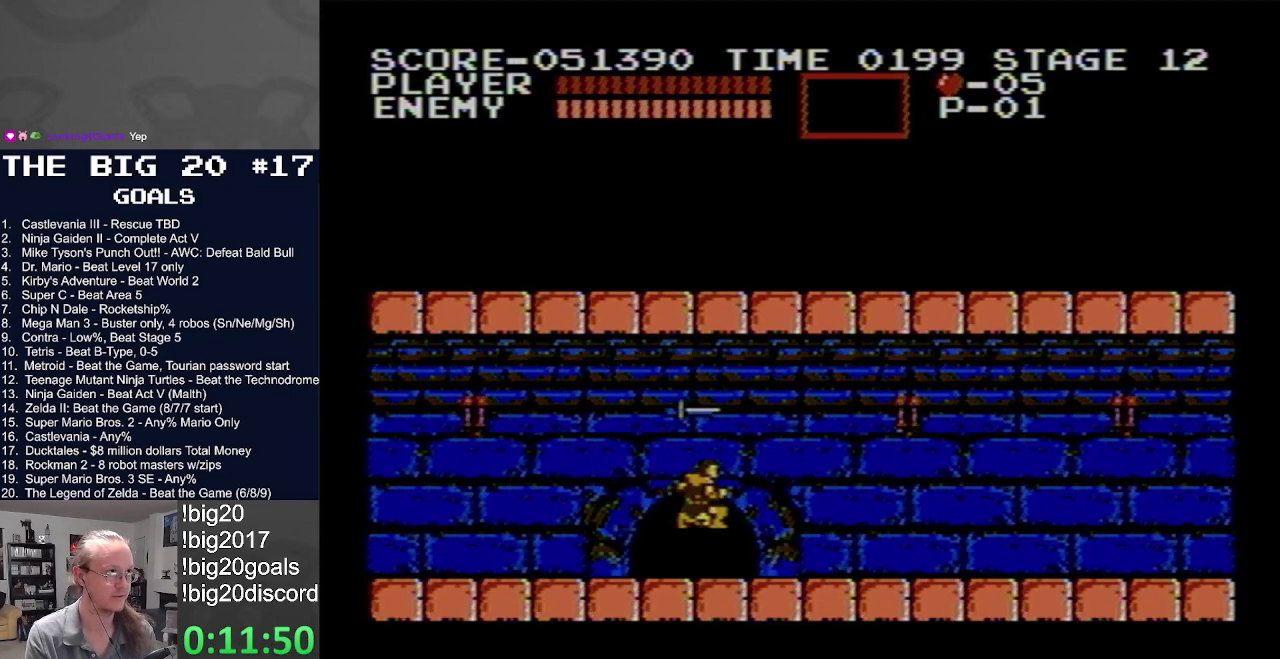
{"buttons": ["A", "B", "DPAD_LEFT"], "events": [[250, "A", "down"], [283, "B", "down"]]}
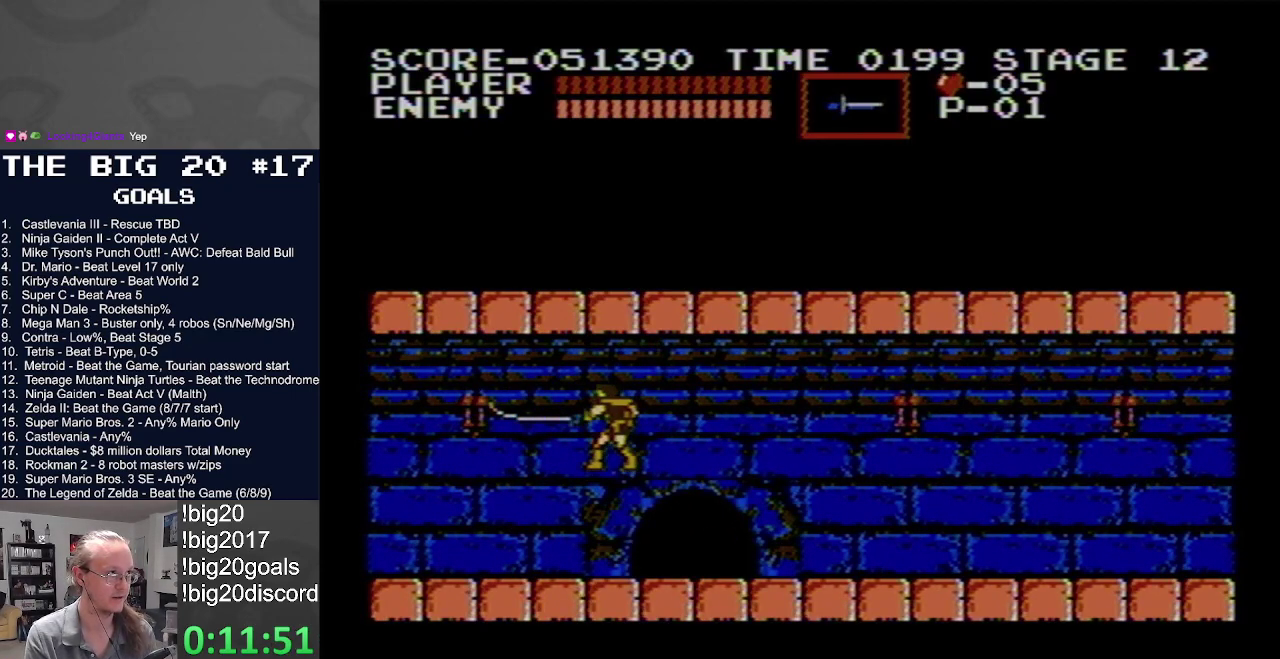
{"buttons": ["DPAD_LEFT"], "events": [[200, "A", "up"], [217, "B", "up"]]}
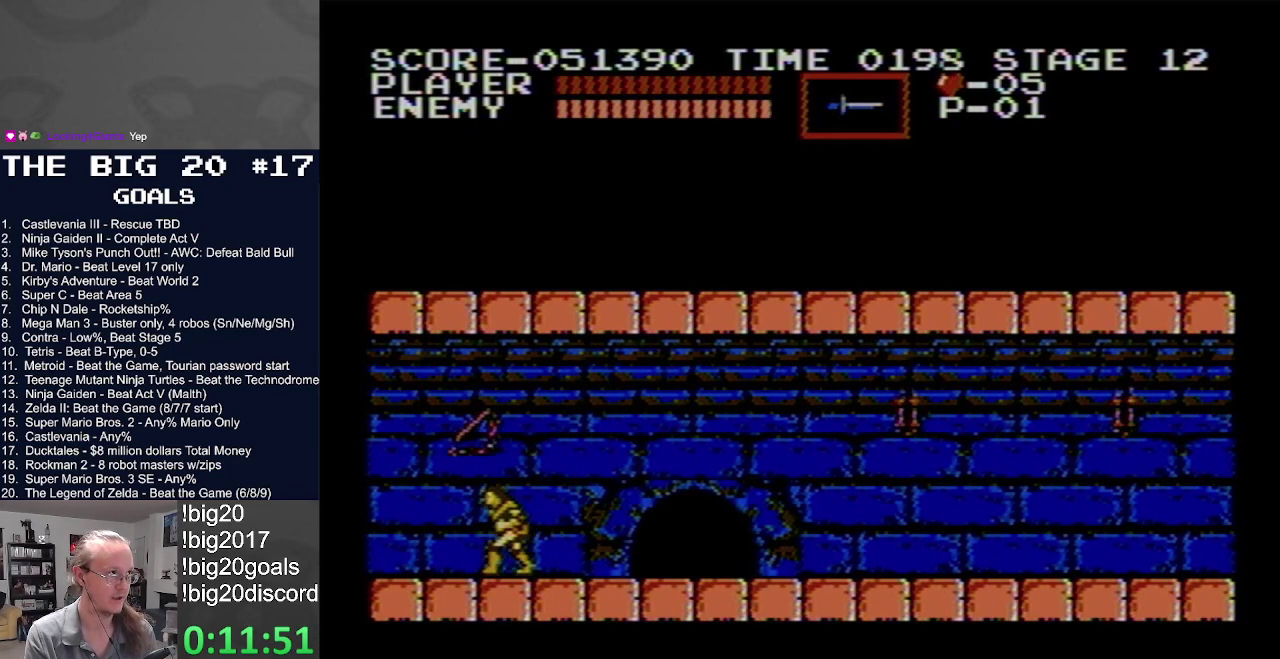
{"buttons": ["DPAD_RIGHT"], "events": [[150, "DPAD_LEFT", "up"], [150, "DPAD_RIGHT", "down"]]}
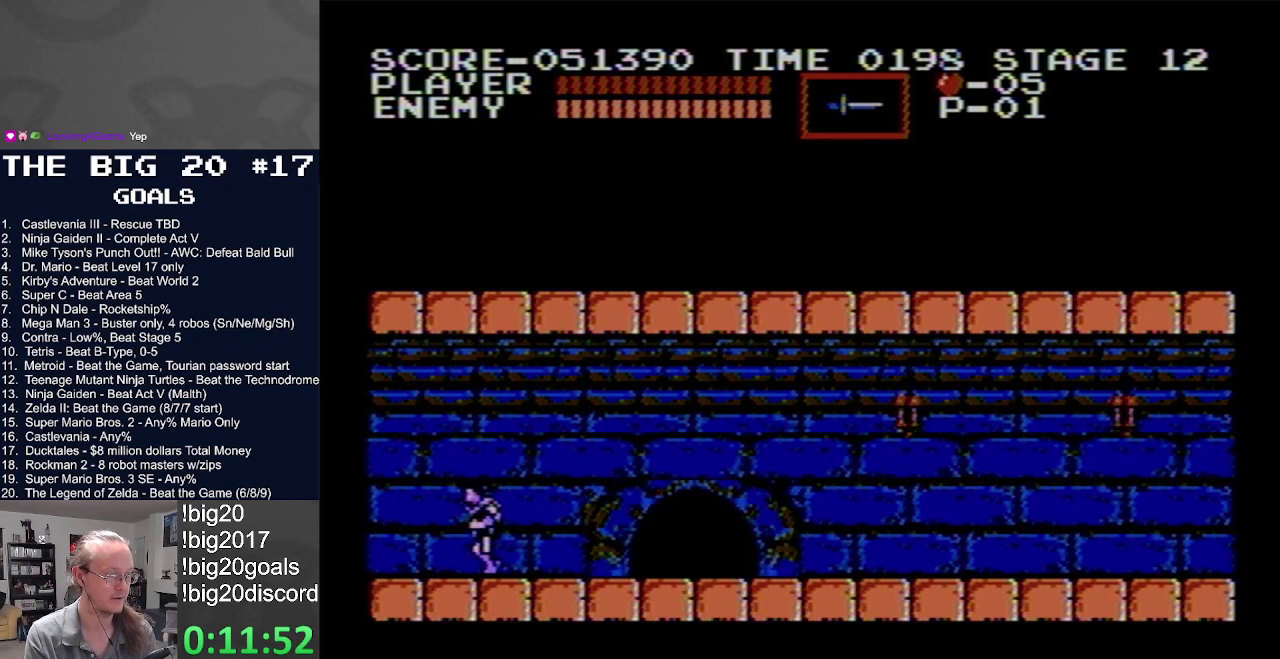
{"buttons": ["DPAD_RIGHT"], "events": []}
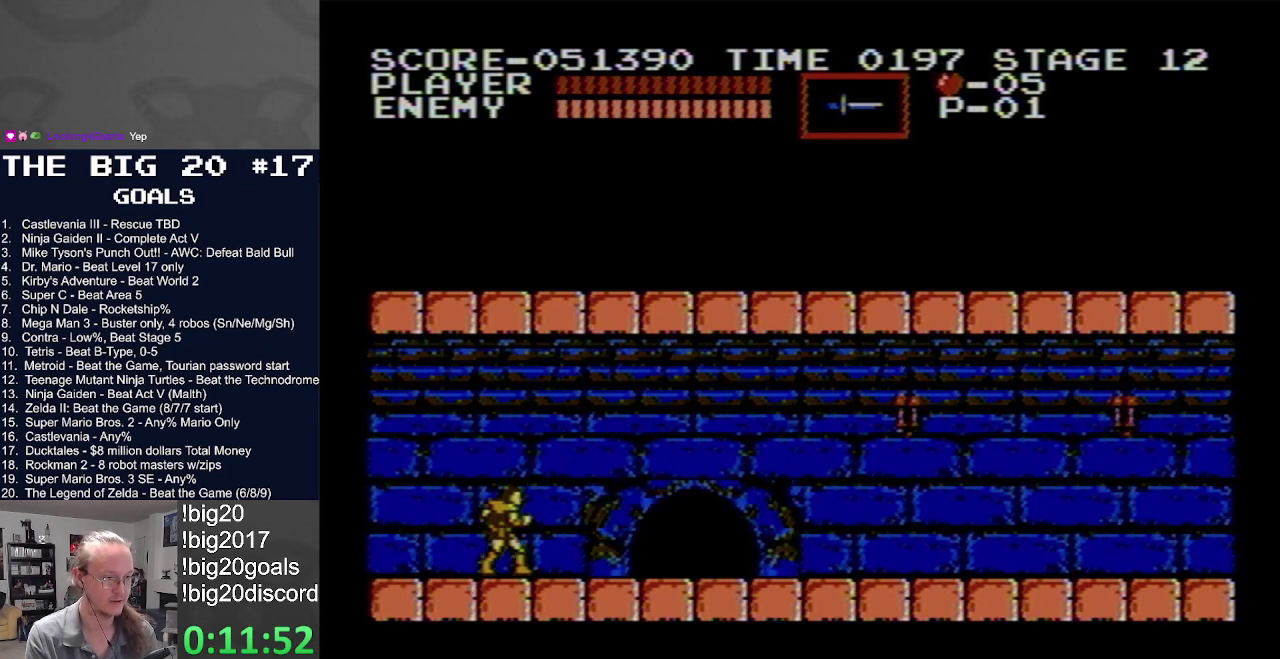
{"buttons": ["DPAD_RIGHT"], "events": []}
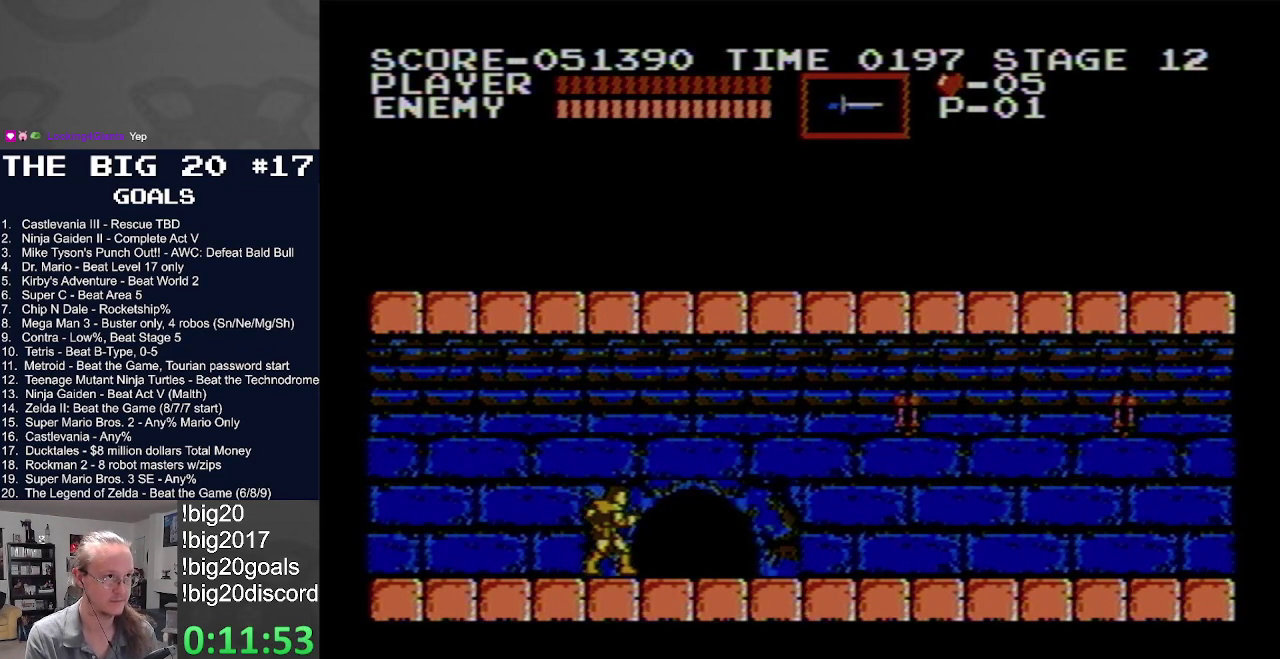
{"buttons": ["A", "B", "DPAD_RIGHT"], "events": [[400, "A", "down"], [450, "B", "down"]]}
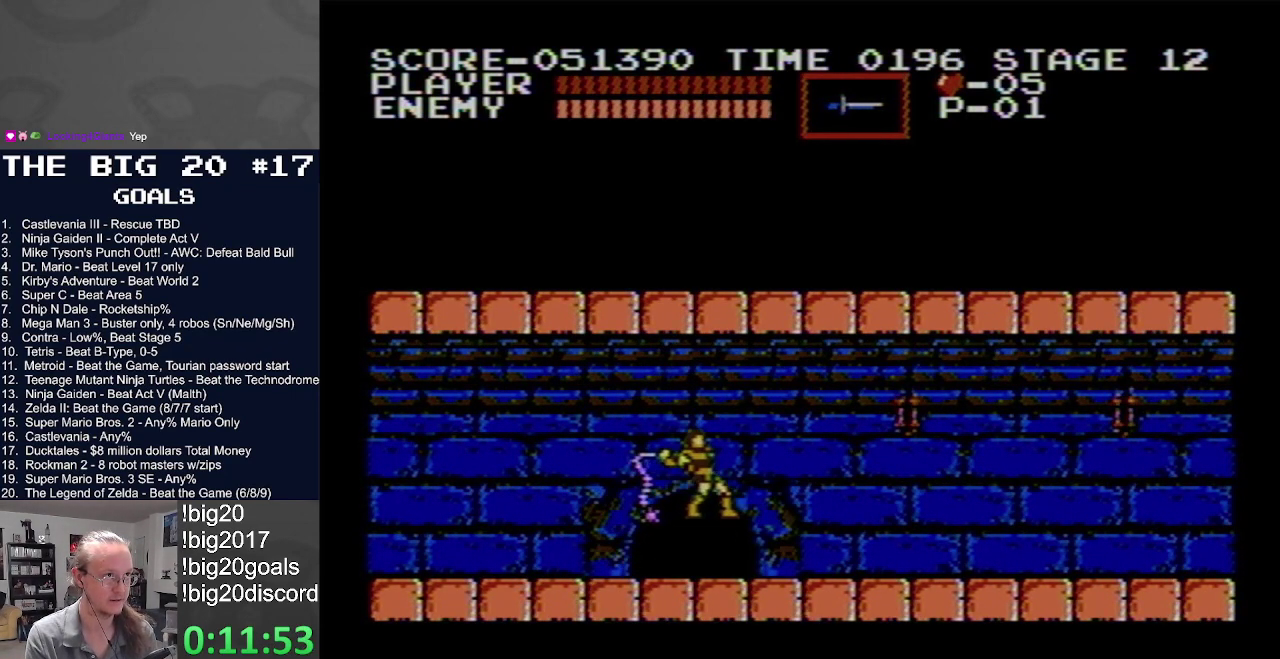
{"buttons": ["DPAD_RIGHT"], "events": [[383, "B", "up"], [400, "A", "up"]]}
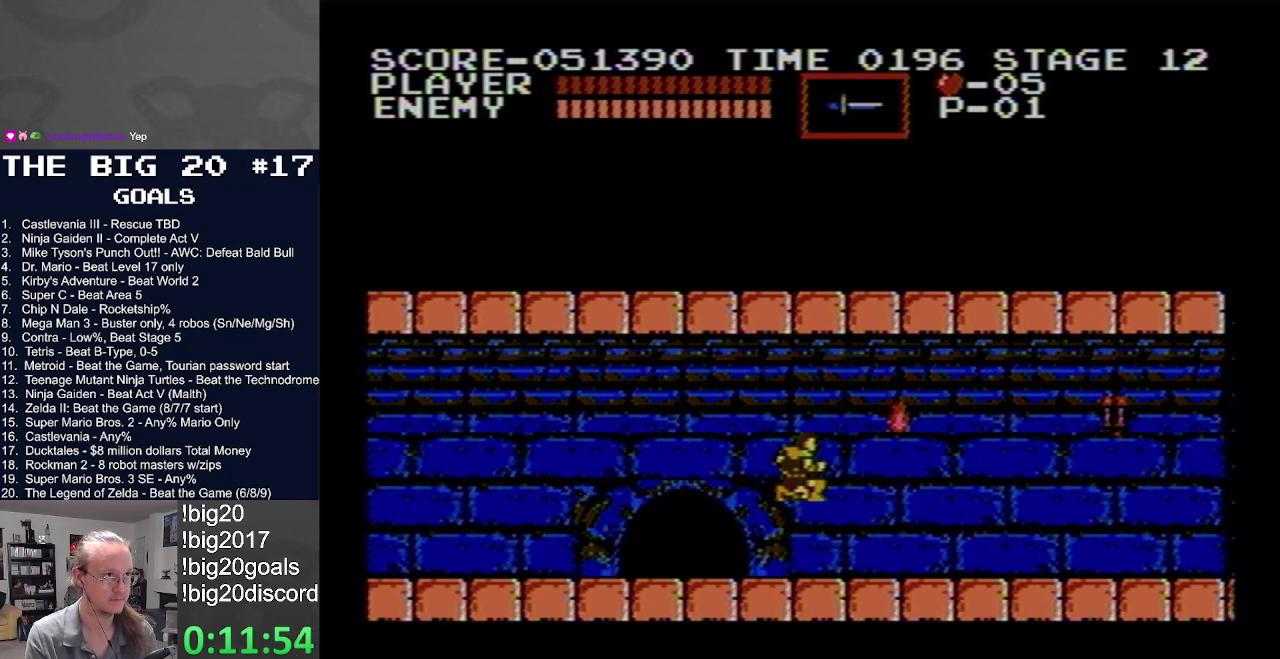
{"buttons": ["A", "DPAD_RIGHT"], "events": [[500, "A", "down"]]}